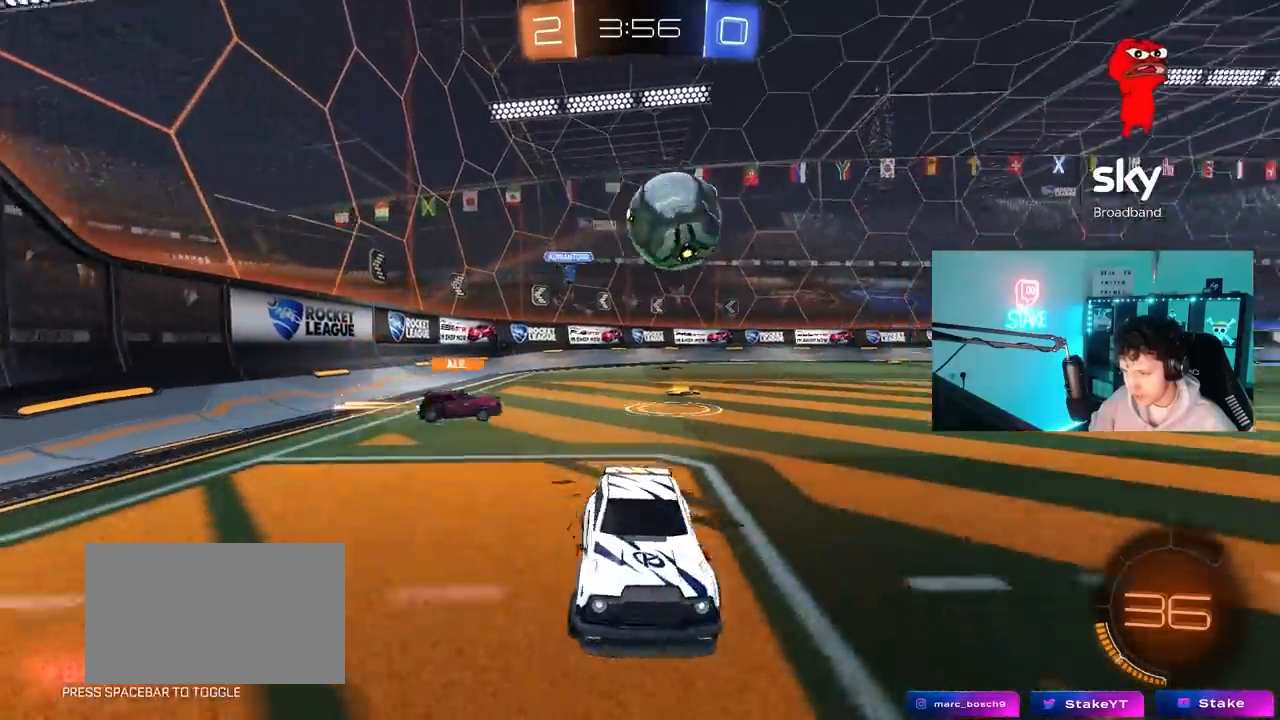
Gameplay with keyboard and mouse; each line is a JSON object with the keys and mouse buttons held at the frame after it. "events" lists presses ("down") and releases ("up") of "1", "2", "3", "4", "5", "a", "alt", "c", "caps_lock", "ctrl", "d", "e", "f", "g", "q", "r", "s", "shift", "space", "t", "tab", "v", "w", "x", "z", "mouse_left", "mouse_wheel" and "mouse_right" between this image and that frame as [ms after this image, input, new state], when the widget could be followed in between. "mouse_left", "mouse_wheel", "mouse_right" = the "left", "wheel", "right" buttons of the "mouse" list. No other keys are recorded. "wheel" means that the mouse wheel is clicked or scrolled. "mouse_move" is the direction in which the mouse moves at that frame (one of eight, or "still"), when it could be read.
{"keys": ["a", "shift", "w"], "mouse": [], "mouse_move": "still", "events": [[400, "a", "down"], [400, "d", "up"], [450, "shift", "down"]]}
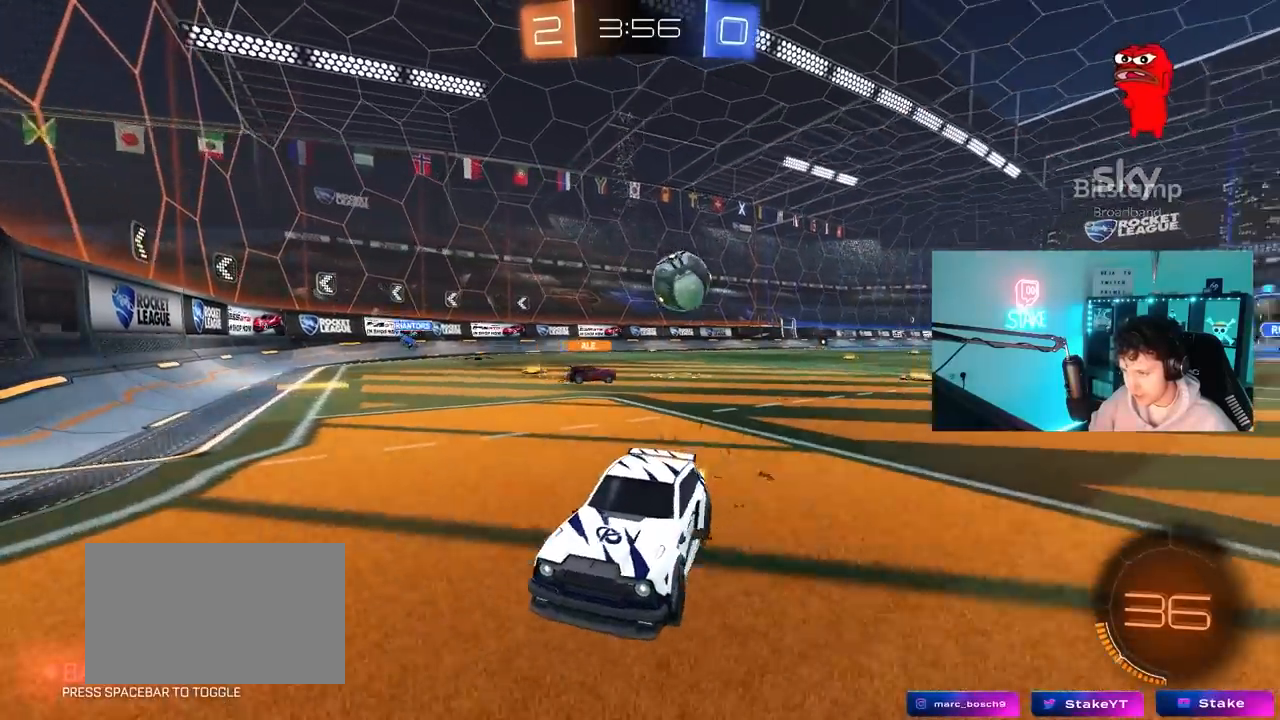
{"keys": ["a", "w"], "mouse": [], "mouse_move": "still", "events": [[83, "shift", "up"]]}
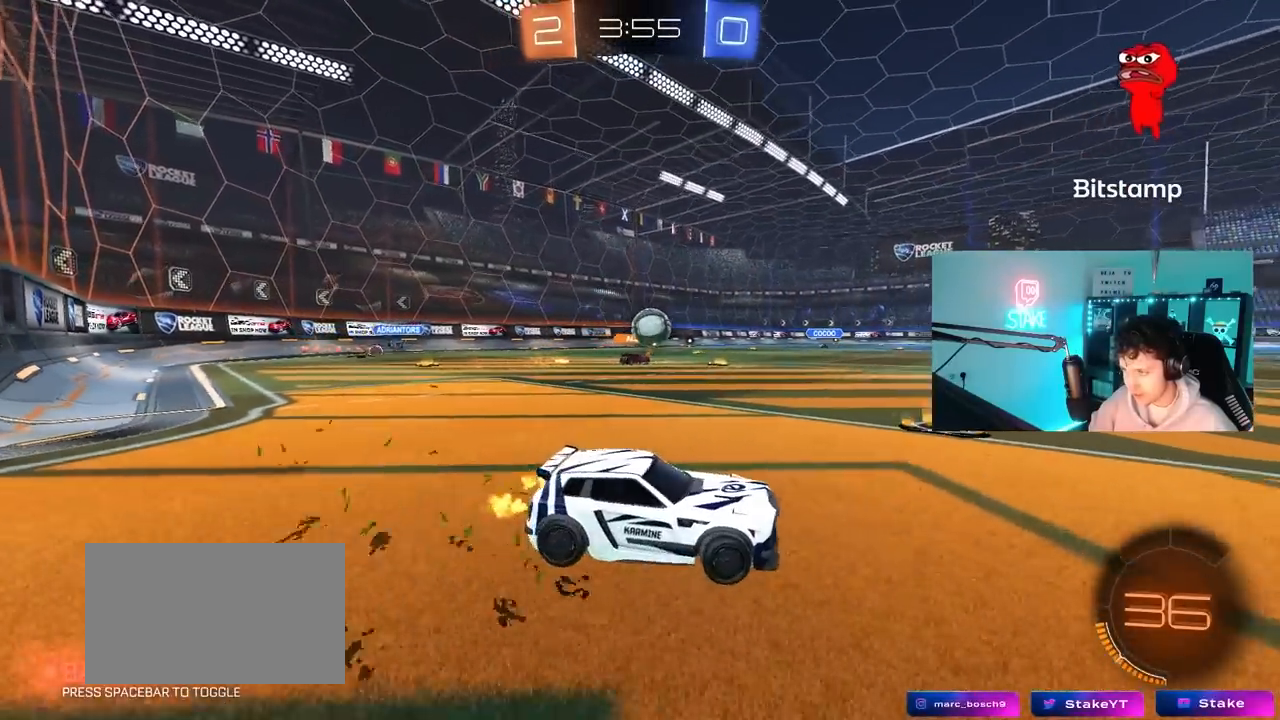
{"keys": ["a", "w"], "mouse": [], "mouse_move": "still", "events": [[150, "shift", "down"], [250, "shift", "up"]]}
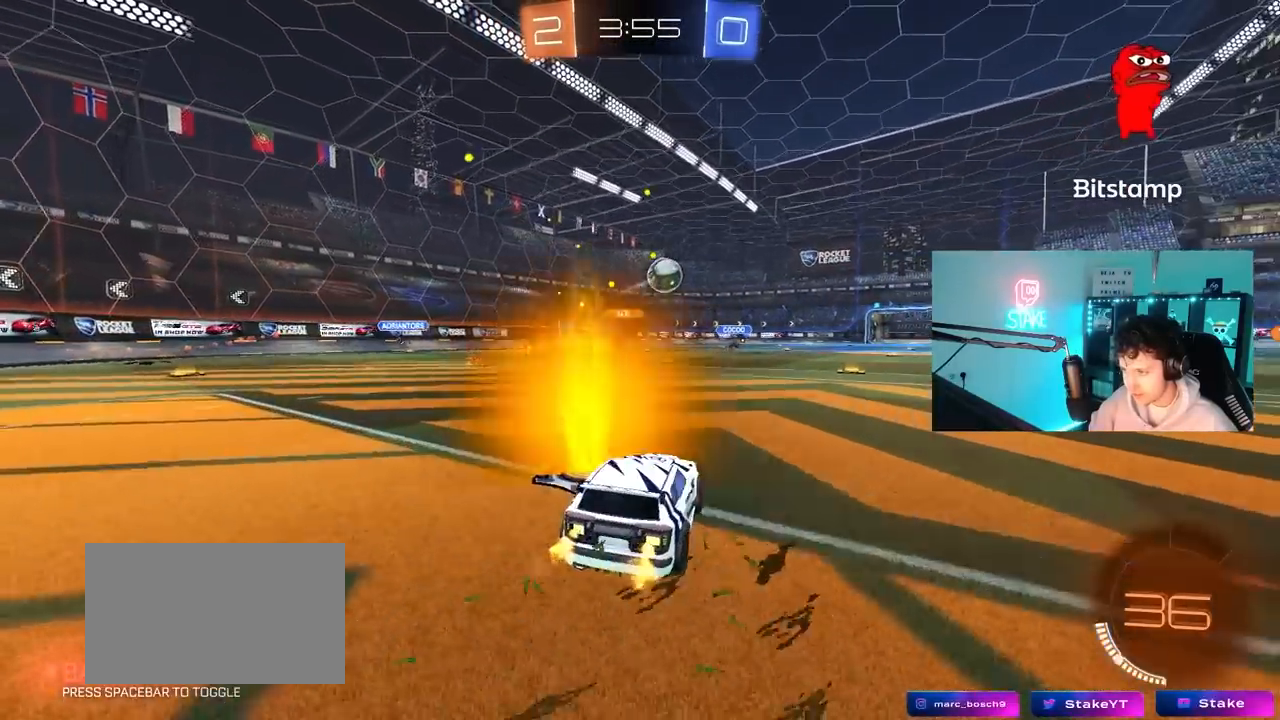
{"keys": ["a", "w"], "mouse": [], "mouse_move": "still", "events": [[17, "a", "up"], [67, "d", "down"], [400, "a", "down"], [400, "d", "up"]]}
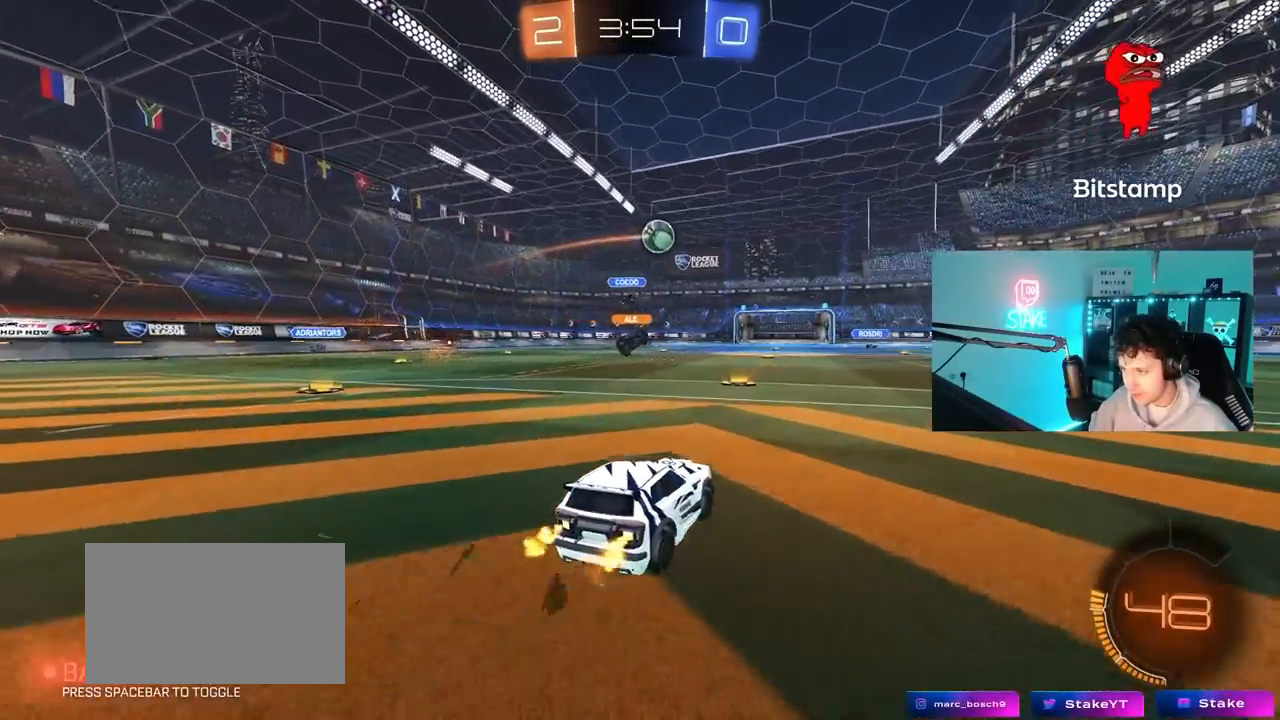
{"keys": ["w"], "mouse": [], "mouse_move": "still", "events": [[133, "a", "up"], [233, "d", "down"], [367, "d", "up"]]}
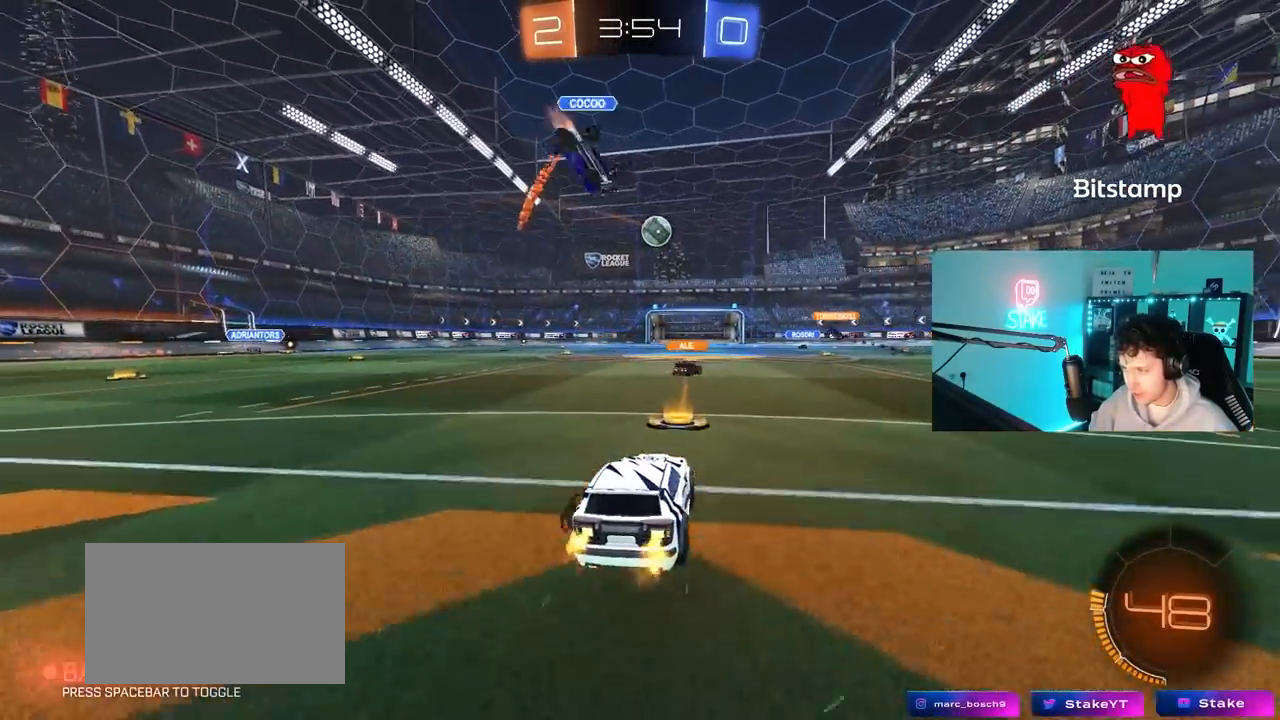
{"keys": ["w"], "mouse": [], "mouse_move": "still", "events": [[50, "a", "down"], [150, "a", "up"]]}
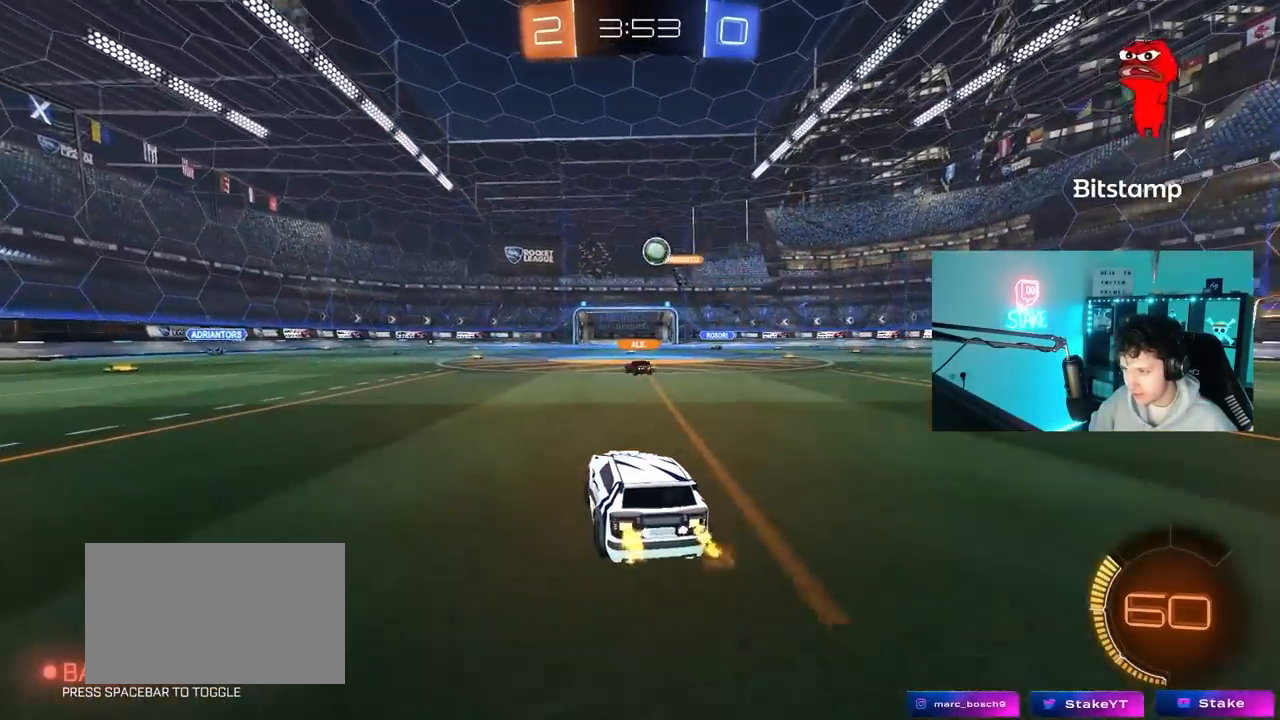
{"keys": ["a", "w"], "mouse": [], "mouse_move": "still", "events": [[300, "d", "down"], [450, "d", "up"], [500, "a", "down"]]}
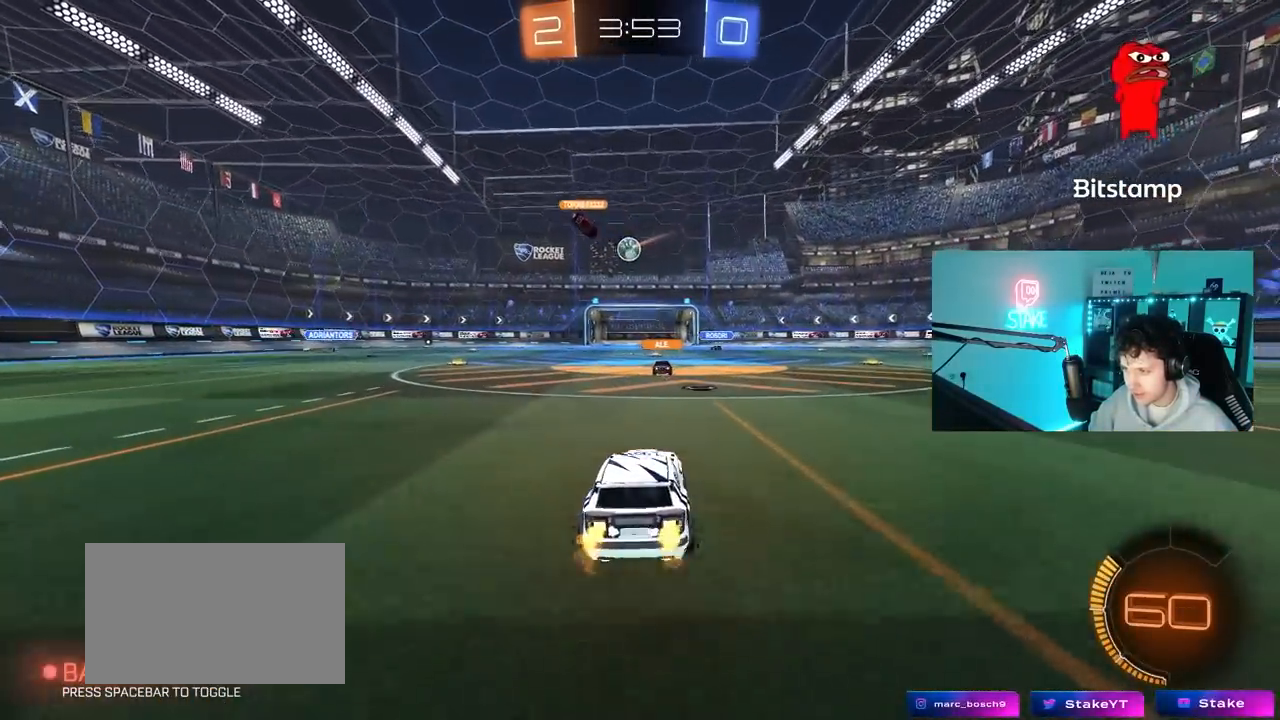
{"keys": ["a", "w"], "mouse": [], "mouse_move": "still", "events": []}
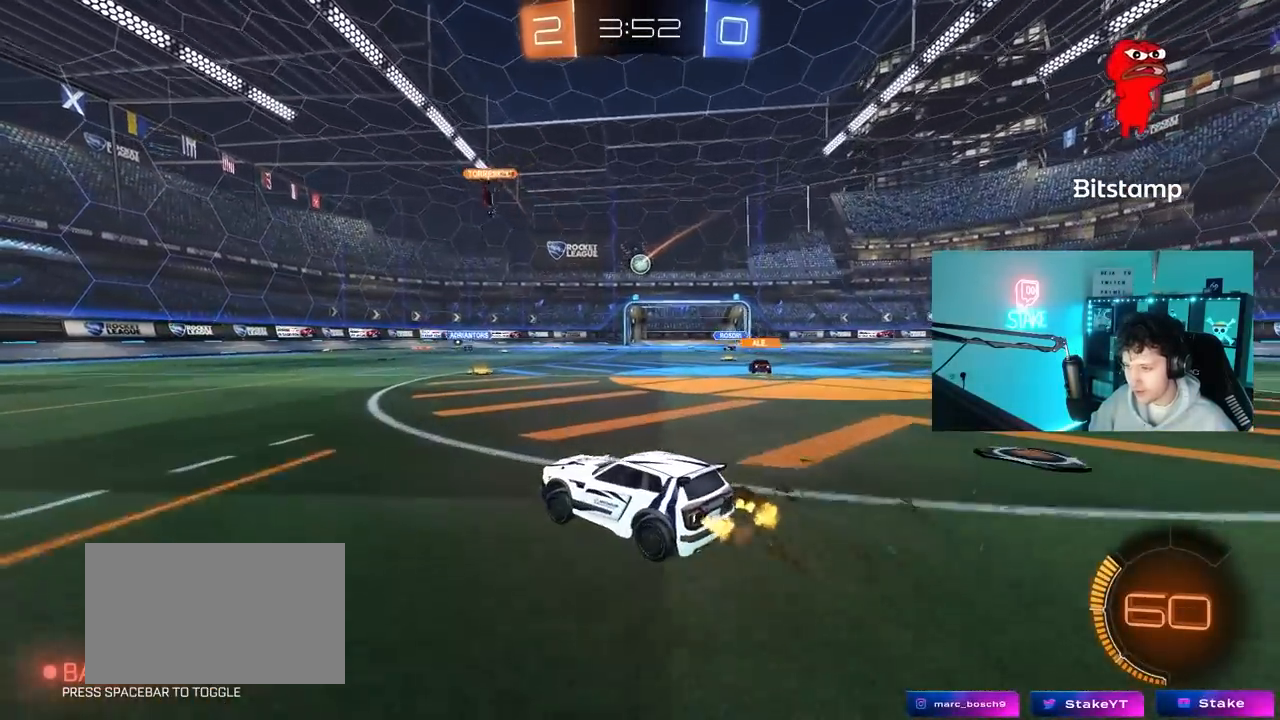
{"keys": ["d", "w"], "mouse": [], "mouse_move": "up-right", "events": [[100, "a", "up"], [300, "d", "down"], [333, "shift", "down"], [483, "shift", "up"]]}
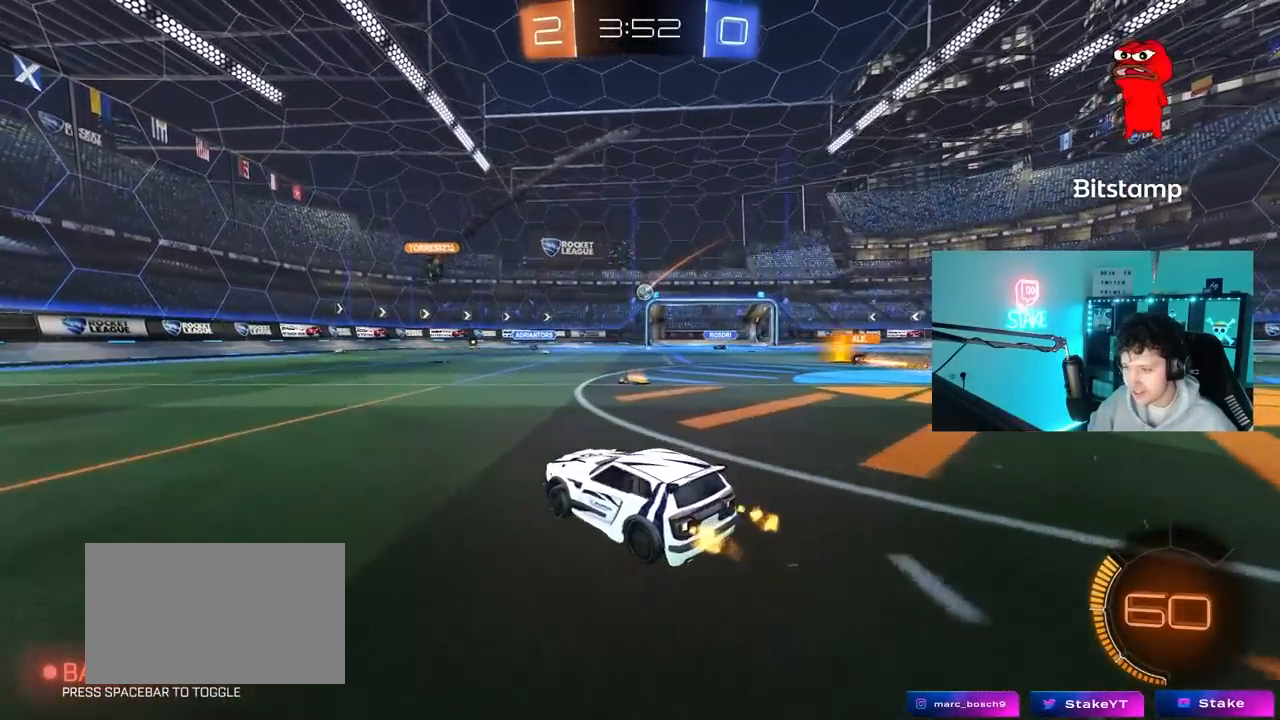
{"keys": ["a", "w"], "mouse": [], "mouse_move": "still", "events": [[83, "a", "down"], [83, "d", "up"]]}
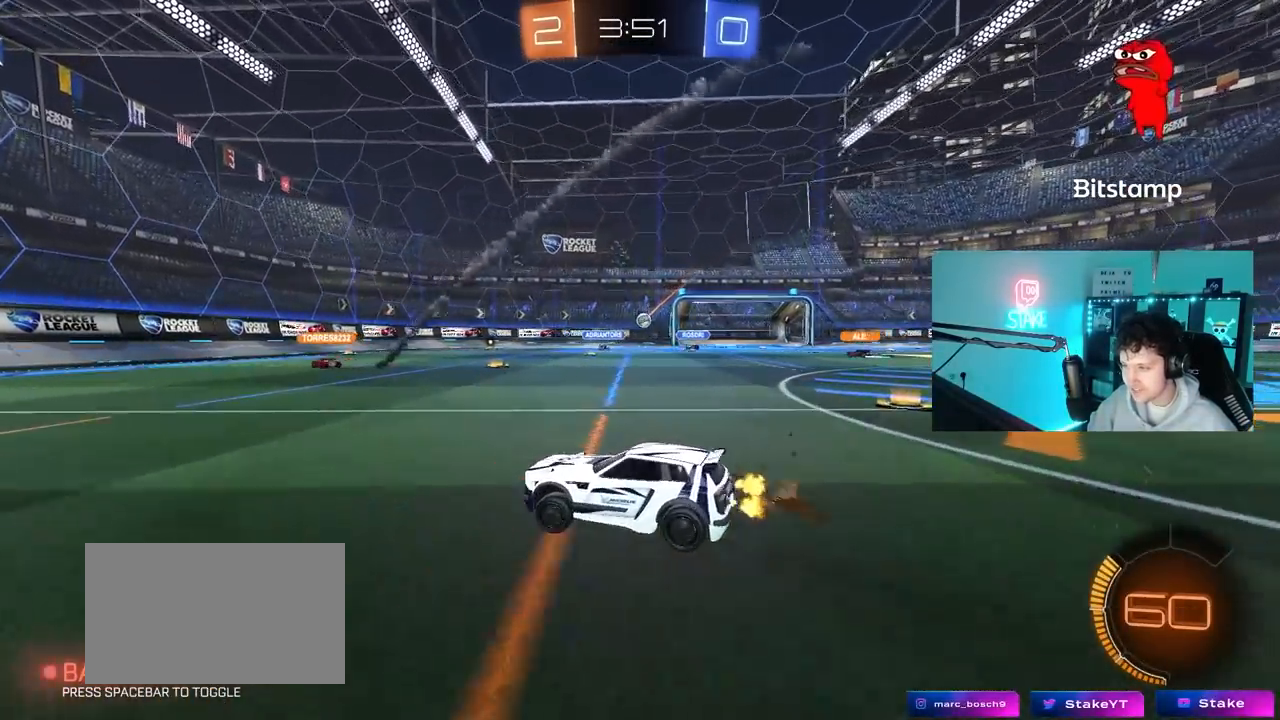
{"keys": ["d", "w"], "mouse": [], "mouse_move": "still", "events": [[50, "a", "up"], [183, "a", "down"], [233, "shift", "down"], [317, "shift", "up"], [417, "a", "up"], [417, "d", "down"]]}
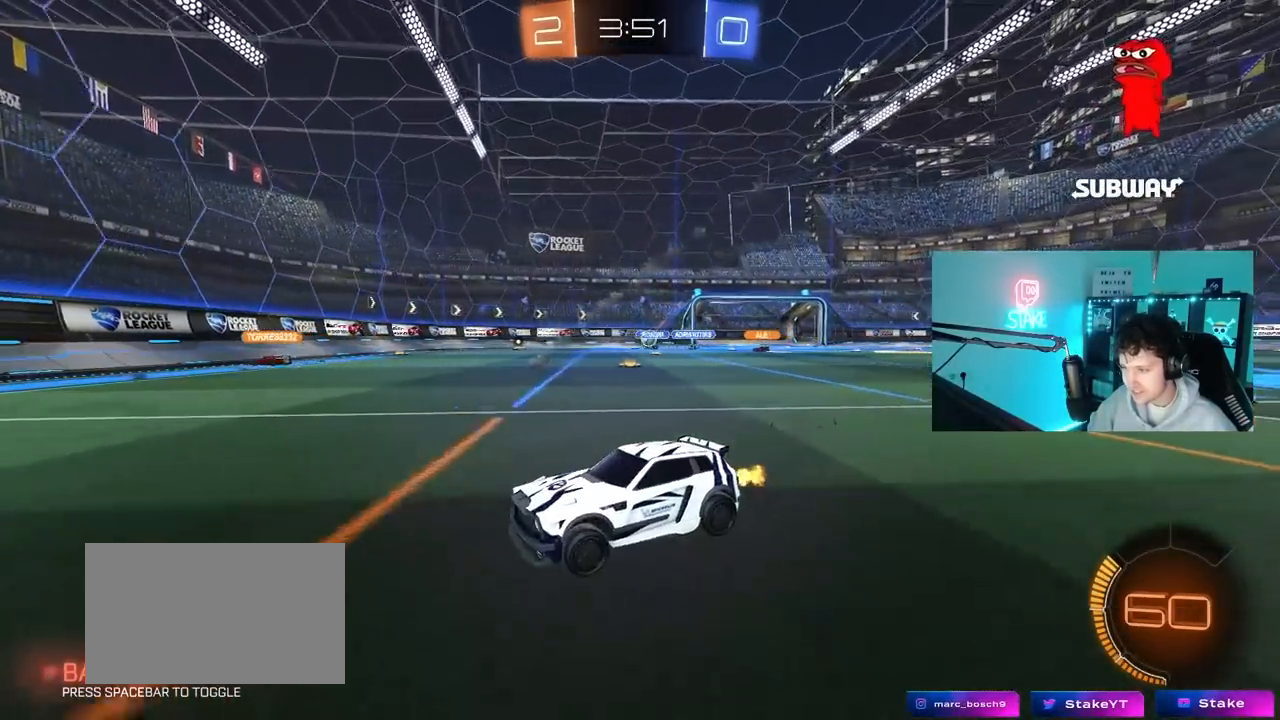
{"keys": ["w"], "mouse": [], "mouse_move": "still", "events": [[100, "shift", "down"], [200, "shift", "up"], [300, "shift", "down"], [333, "shift", "up"], [483, "d", "up"]]}
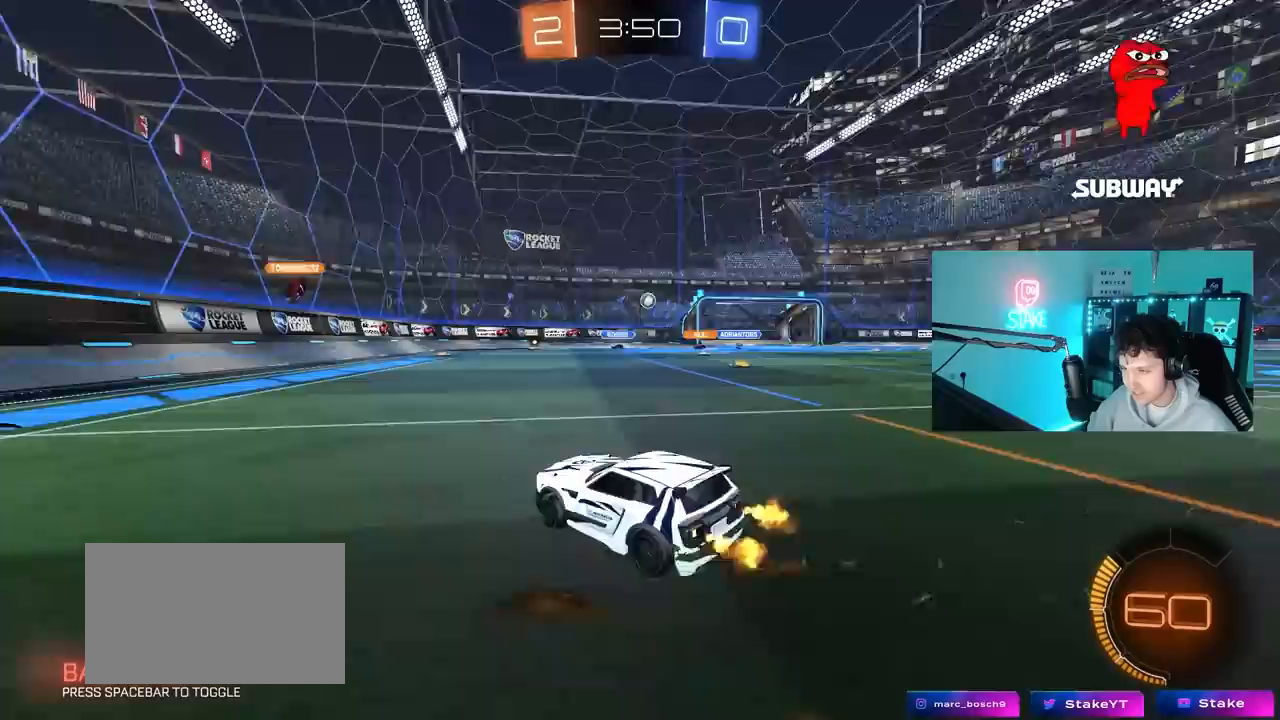
{"keys": ["w"], "mouse": [], "mouse_move": "still", "events": [[117, "d", "down"], [500, "d", "up"]]}
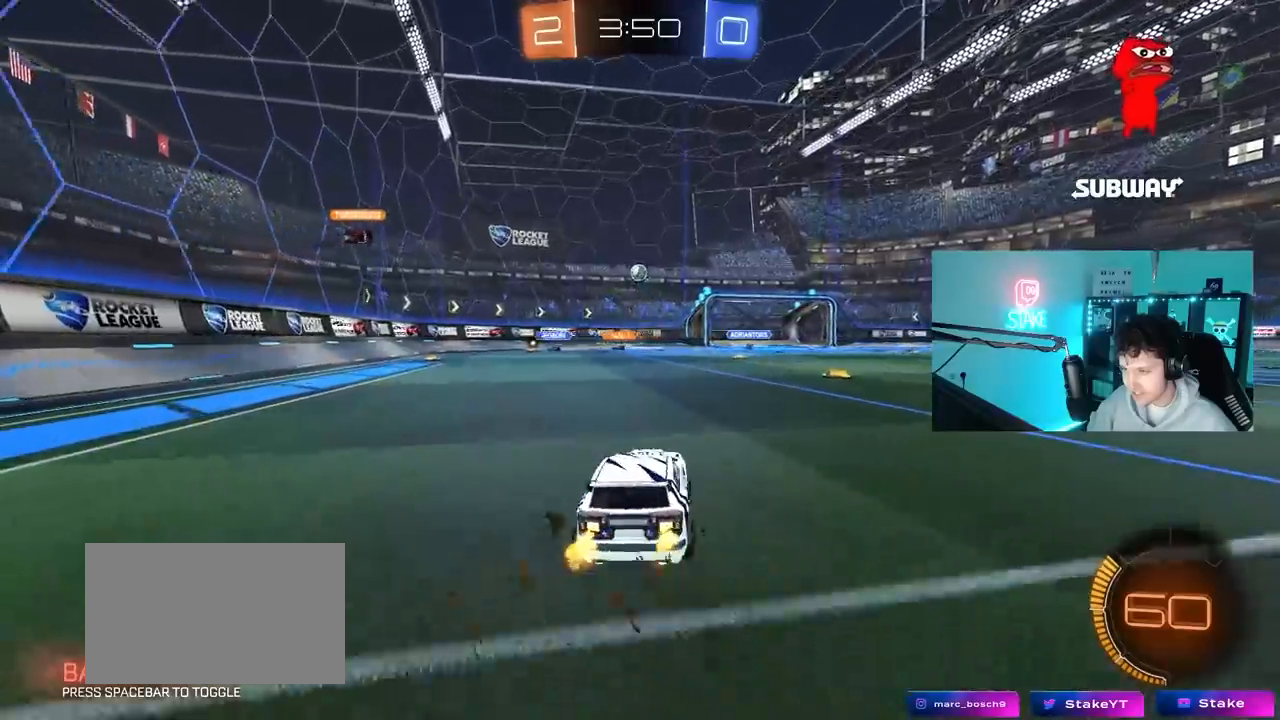
{"keys": ["d", "w"], "mouse": [], "mouse_move": "still", "events": [[50, "mouse_left", "down"], [183, "d", "down"], [317, "d", "up"], [417, "mouse_left", "up"], [467, "d", "down"]]}
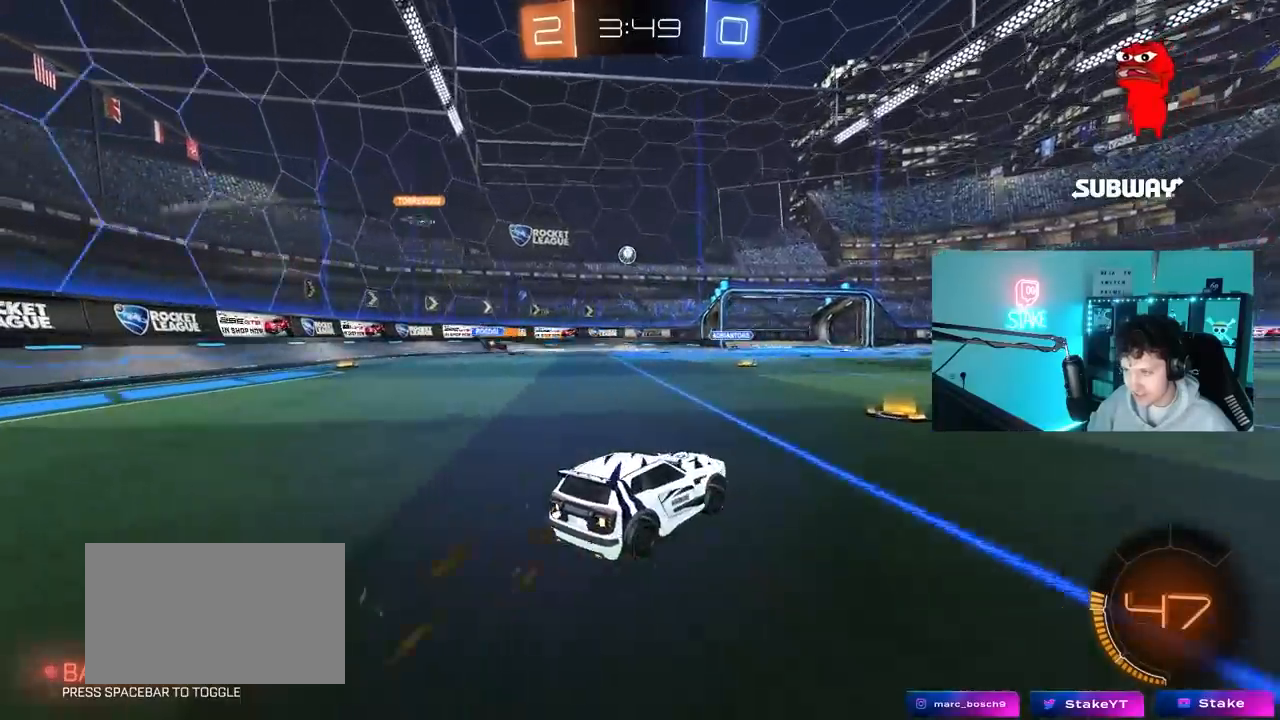
{"keys": ["w"], "mouse": [], "mouse_move": "still", "events": [[100, "d", "up"]]}
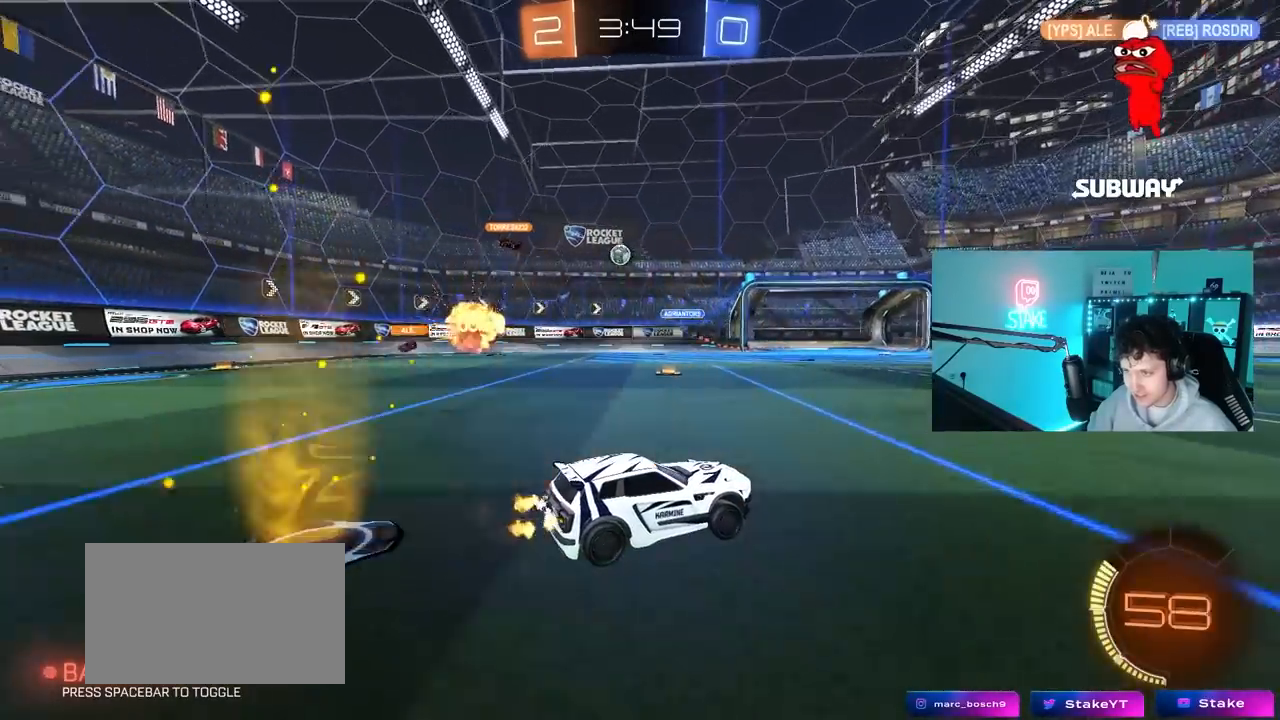
{"keys": ["a", "w"], "mouse": [], "mouse_move": "still", "events": [[167, "mouse_left", "down"], [267, "a", "down"], [300, "mouse_left", "up"], [350, "shift", "down"], [450, "shift", "up"]]}
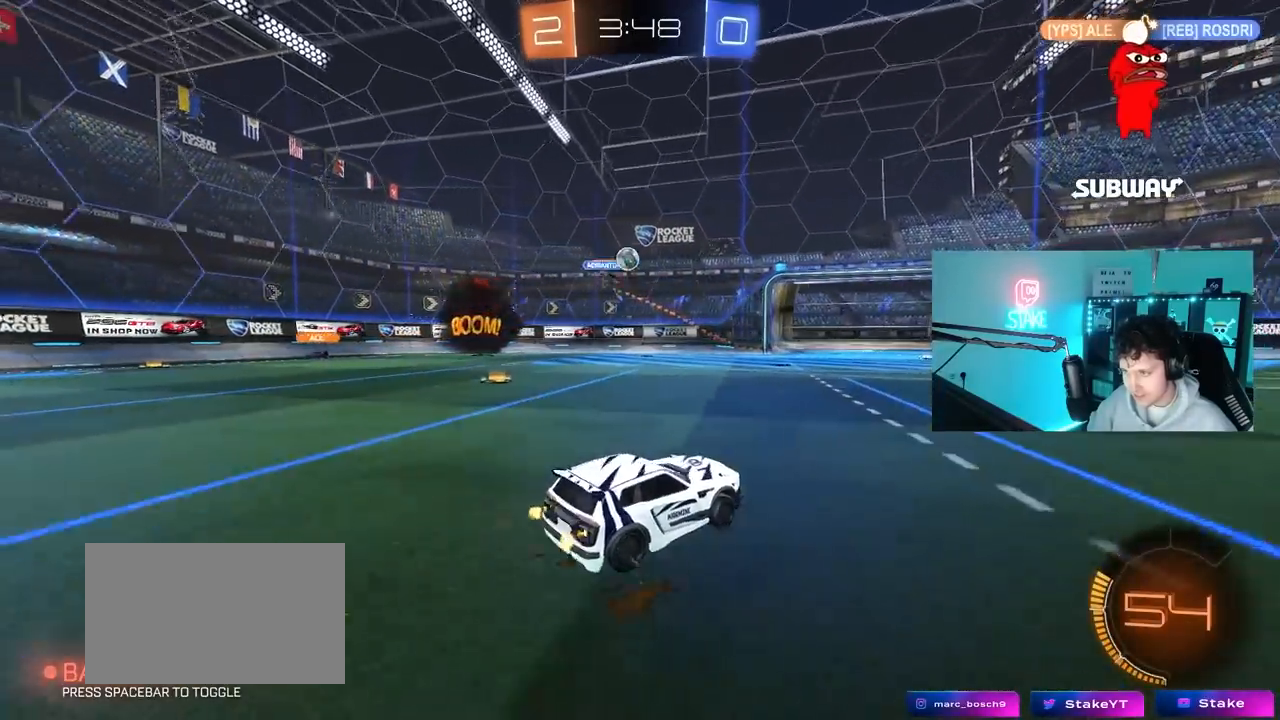
{"keys": ["d", "w"], "mouse": [], "mouse_move": "still", "events": [[83, "a", "up"], [133, "d", "down"], [183, "w", "up"], [317, "shift", "down"], [417, "shift", "up"], [417, "w", "down"]]}
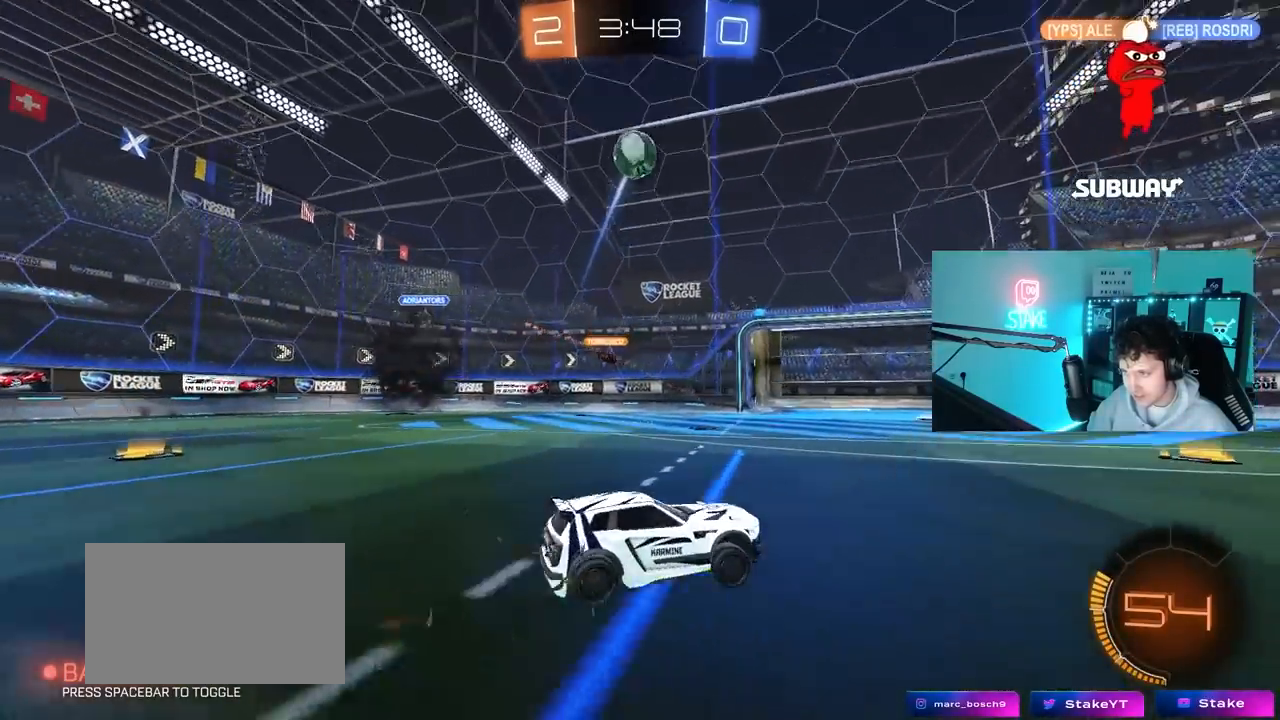
{"keys": ["d", "w"], "mouse": ["left"], "mouse_move": "still", "events": [[50, "mouse_left", "down"], [200, "shift", "down"], [300, "shift", "up"]]}
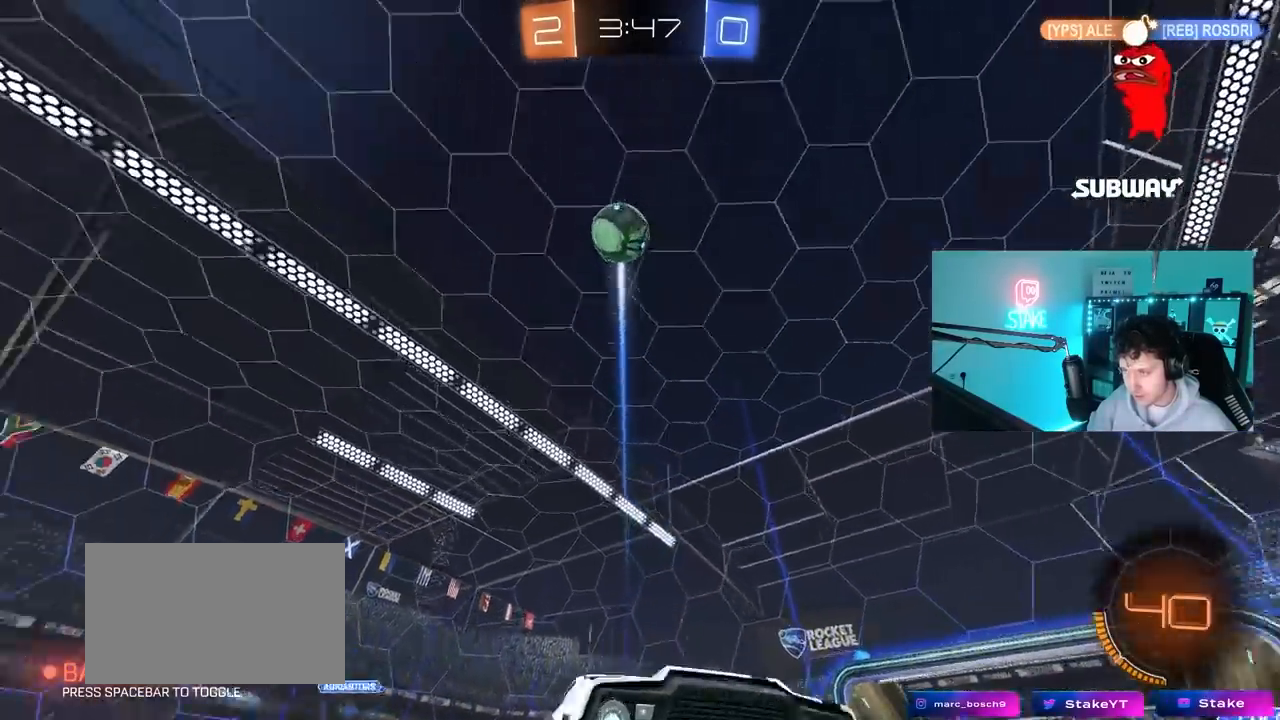
{"keys": ["d", "s", "shift"], "mouse": ["left"], "mouse_move": "still", "events": [[33, "space", "down"], [167, "mouse_right", "down"], [217, "space", "up"], [267, "mouse_right", "up"], [267, "shift", "down"], [317, "mouse_right", "down"], [350, "w", "up"], [400, "s", "down"], [483, "mouse_right", "up"]]}
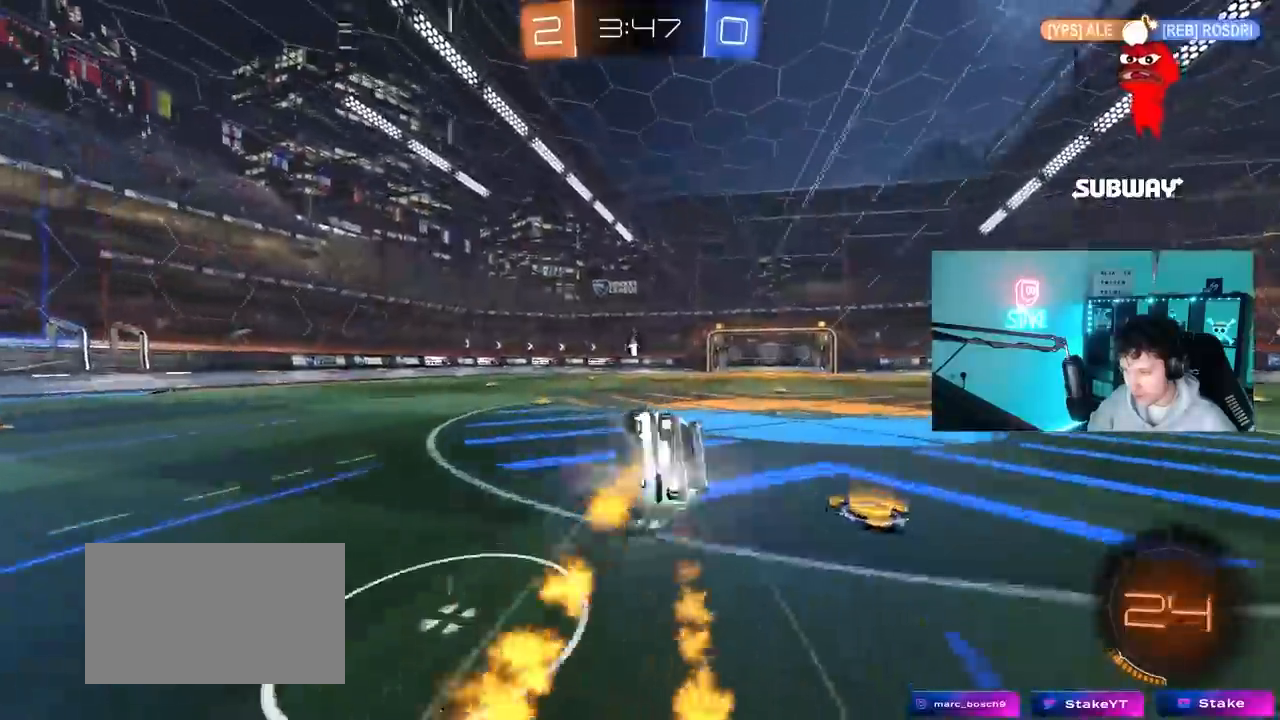
{"keys": ["d", "s", "shift", "space"], "mouse": [], "mouse_move": "still", "events": [[183, "s", "up"], [217, "mouse_left", "up"], [267, "space", "down"], [317, "s", "down"]]}
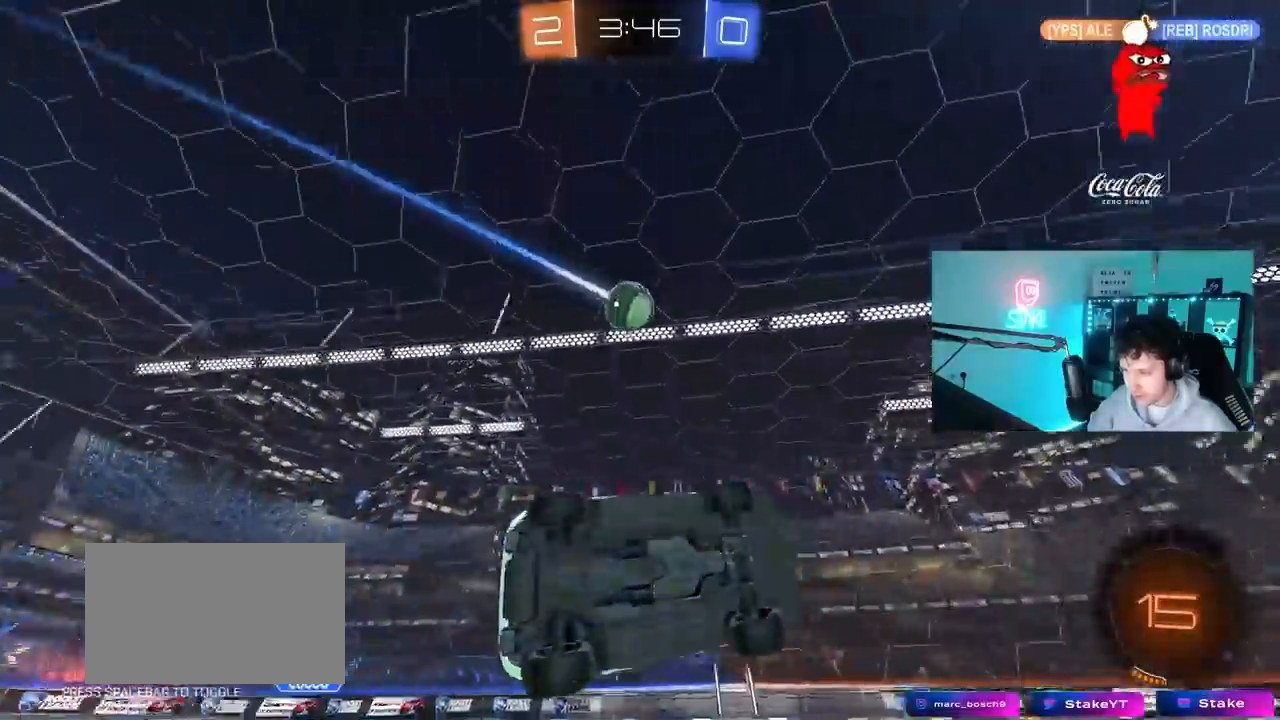
{"keys": ["a", "w"], "mouse": ["left"], "mouse_move": "still", "events": [[17, "space", "up"], [100, "d", "up"], [100, "s", "up"], [100, "shift", "up"], [300, "w", "down"], [333, "a", "down"], [433, "mouse_left", "down"]]}
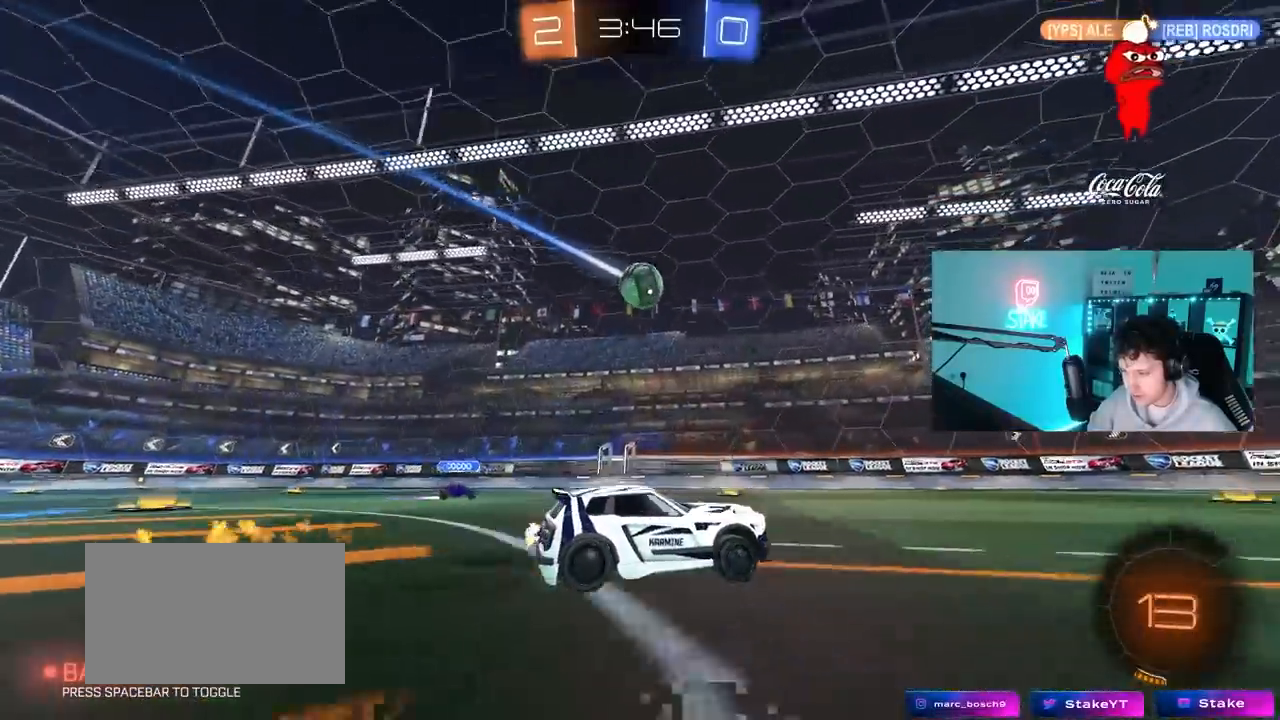
{"keys": ["w"], "mouse": [], "mouse_move": "still", "events": [[33, "a", "up"], [117, "mouse_left", "up"]]}
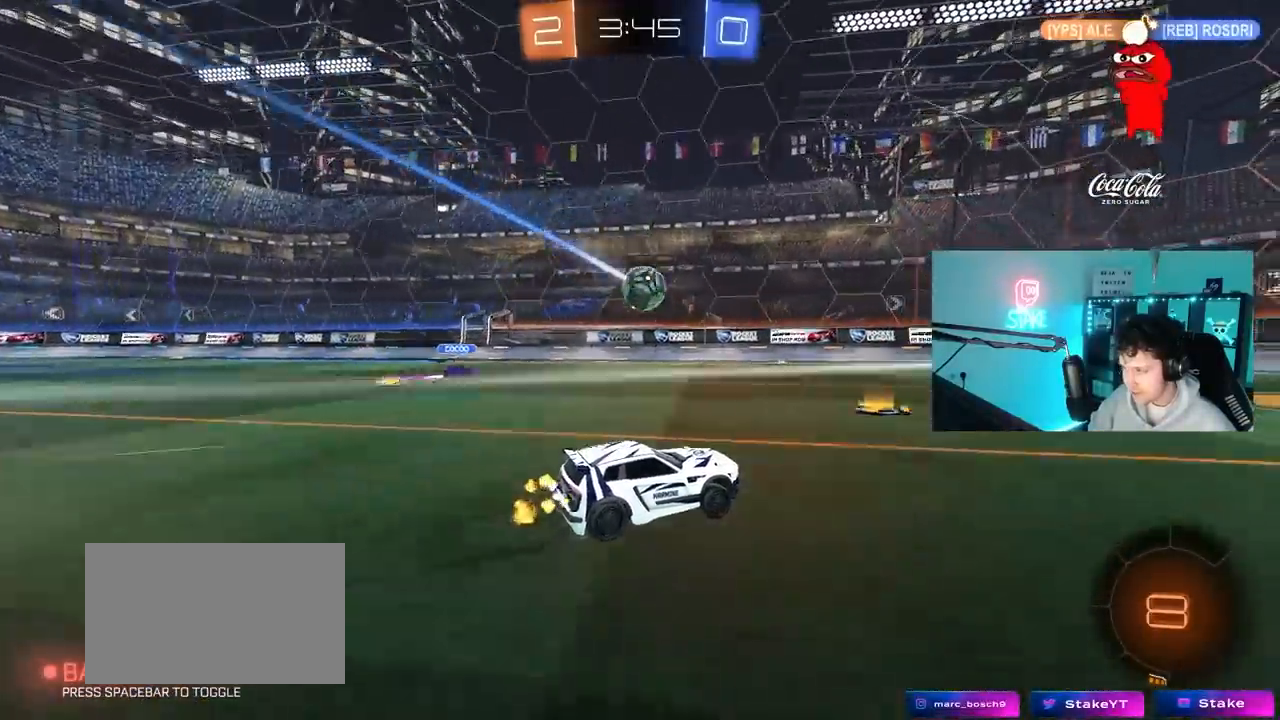
{"keys": ["d", "w"], "mouse": [], "mouse_move": "still", "events": [[233, "a", "down"], [417, "a", "up"], [467, "d", "down"]]}
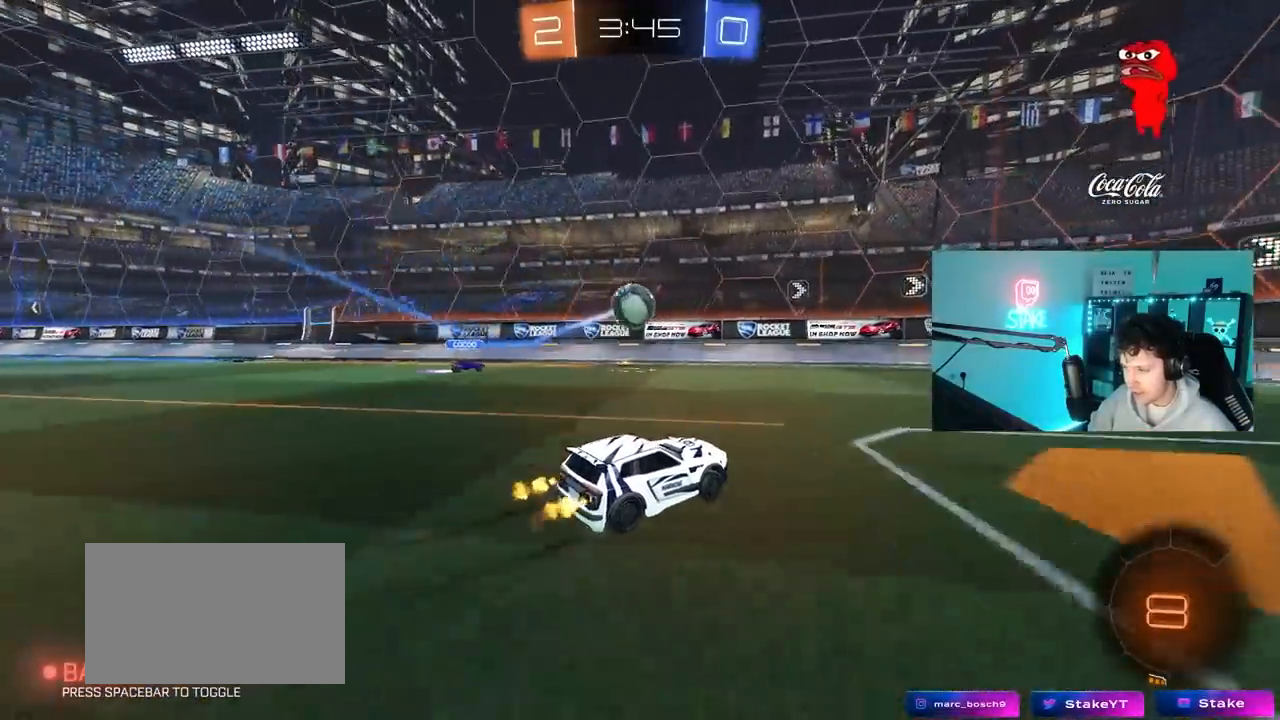
{"keys": ["w"], "mouse": [], "mouse_move": "still", "events": [[100, "d", "up"], [150, "a", "down"], [250, "a", "up"], [383, "d", "down"], [483, "d", "up"]]}
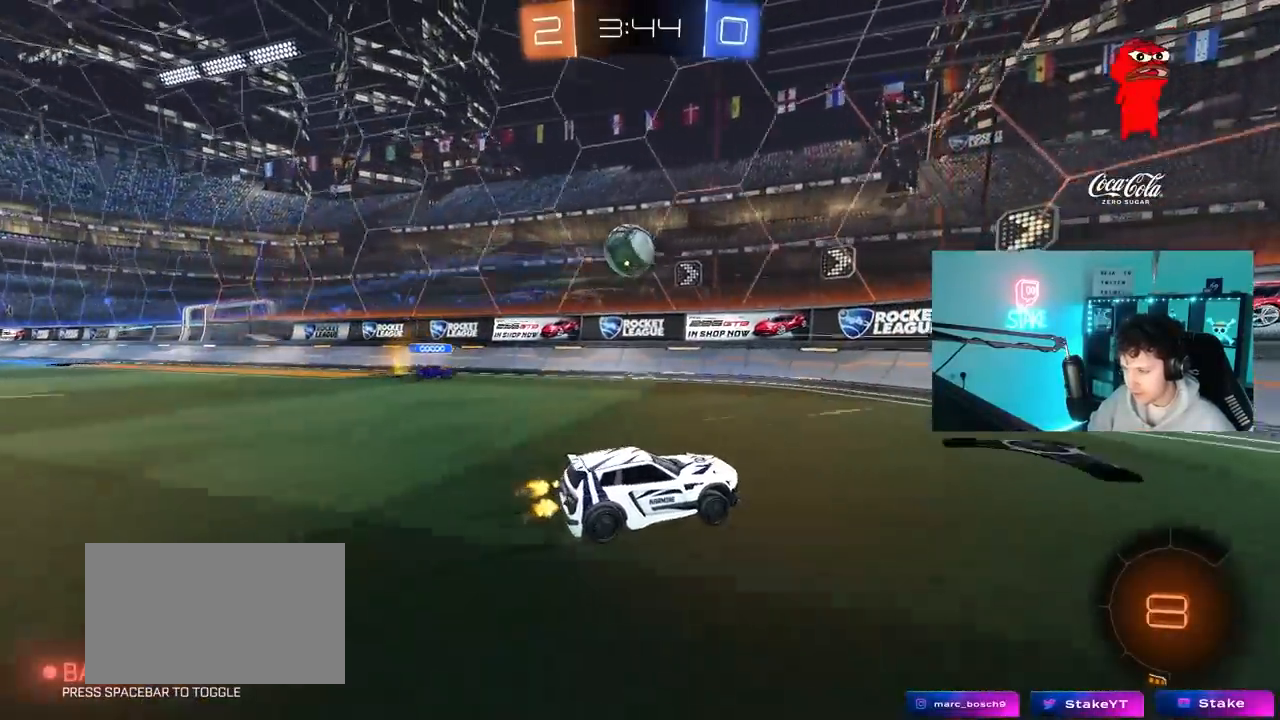
{"keys": ["d", "shift", "w"], "mouse": [], "mouse_move": "still", "events": [[317, "d", "down"], [350, "shift", "down"]]}
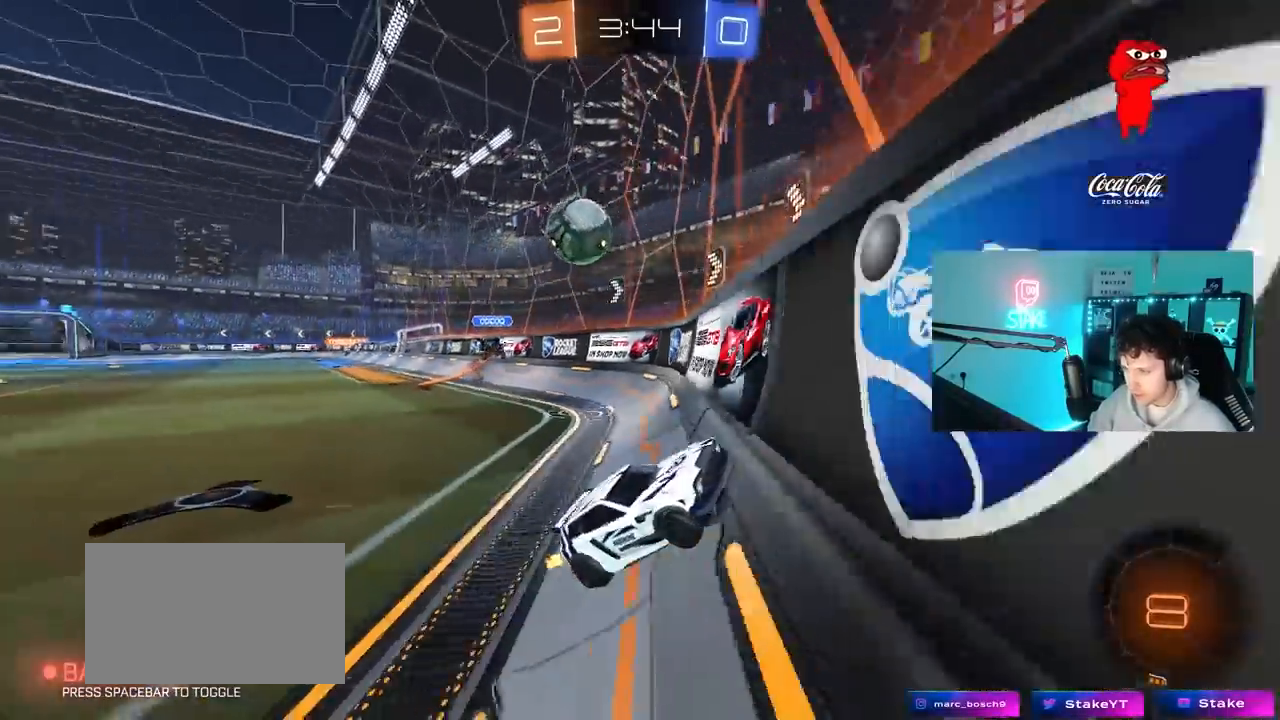
{"keys": ["d", "w"], "mouse": [], "mouse_move": "still", "events": [[50, "shift", "up"], [233, "d", "up"], [317, "d", "down"]]}
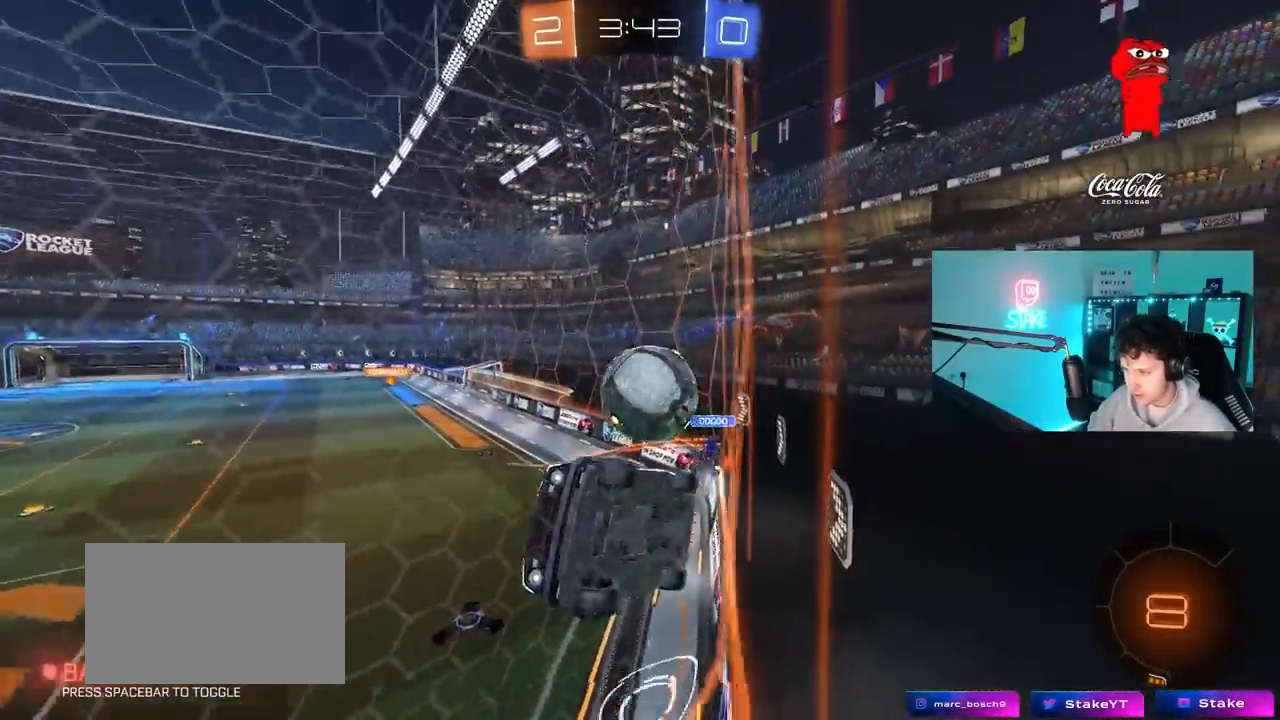
{"keys": ["a", "s"], "mouse": [], "mouse_move": "still", "events": [[17, "shift", "down"], [67, "d", "up"], [67, "shift", "up"], [283, "d", "down"], [283, "w", "up"], [333, "s", "down"], [383, "a", "down"], [383, "d", "up"]]}
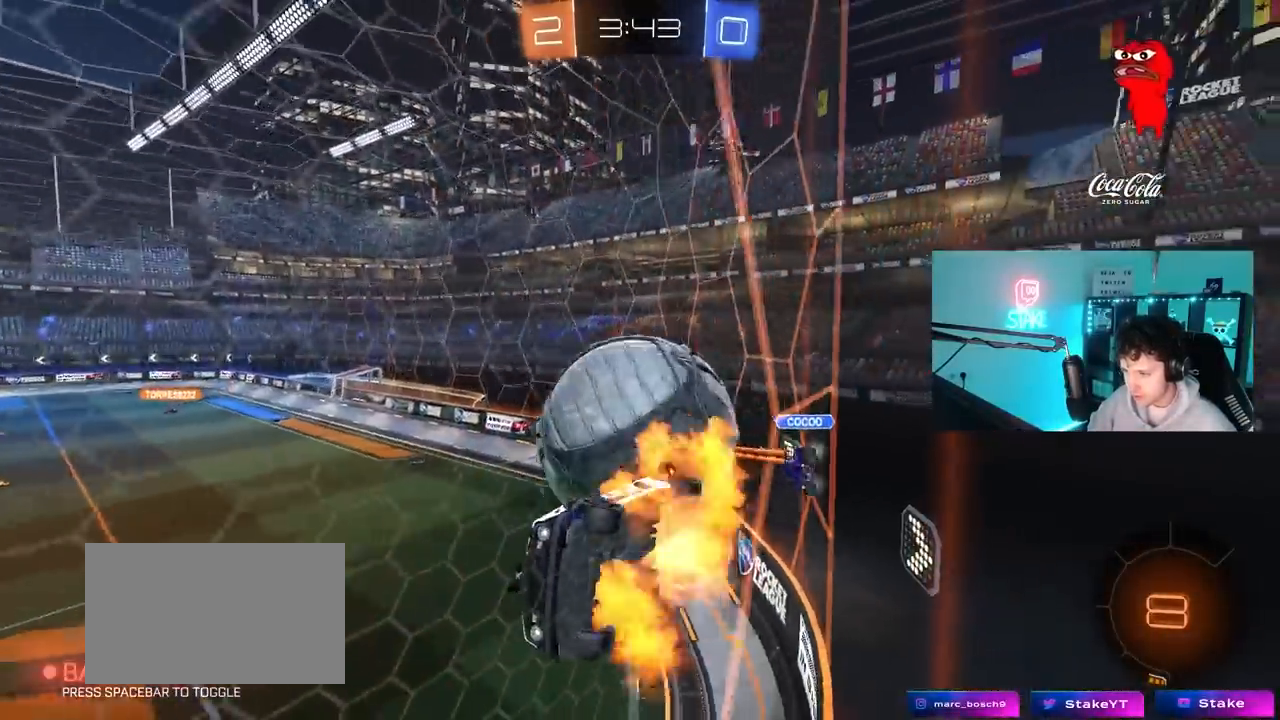
{"keys": ["d"], "mouse": ["left"], "mouse_move": "down-left", "events": [[33, "mouse_right", "down"], [67, "a", "up"], [167, "mouse_right", "up"], [267, "s", "up"], [300, "d", "down"], [350, "mouse_left", "down"]]}
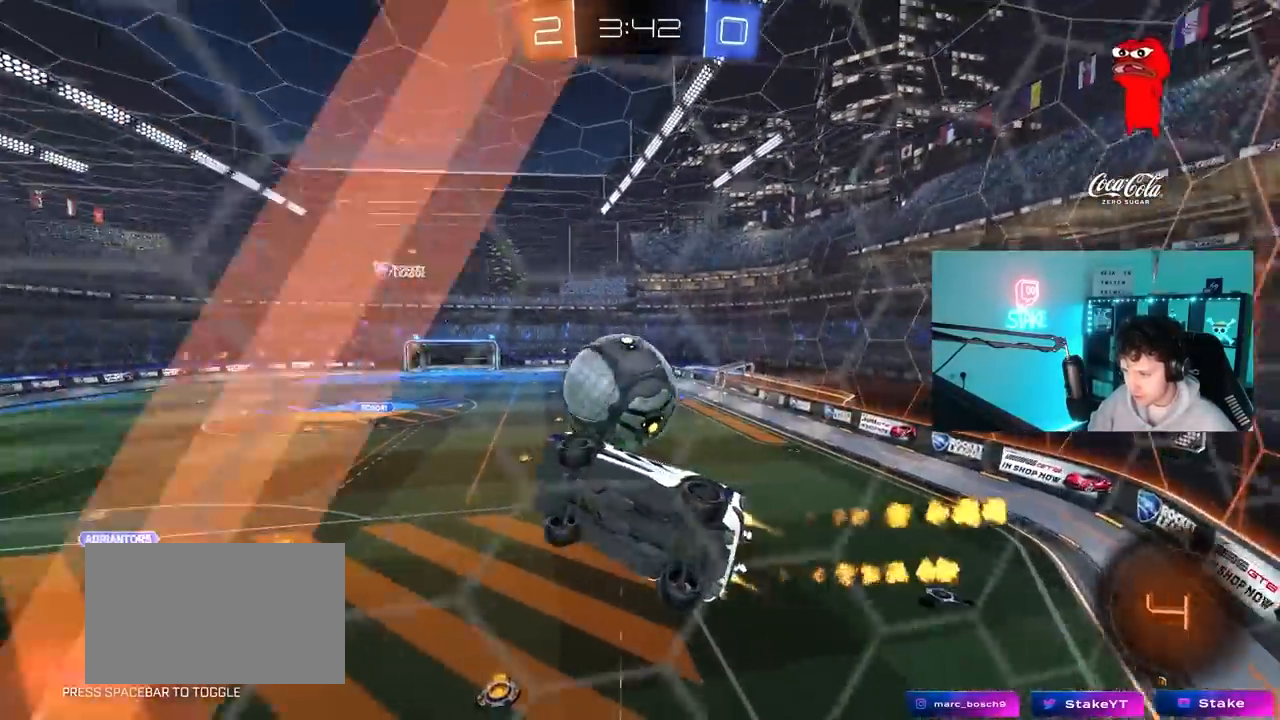
{"keys": ["a"], "mouse": [], "mouse_move": "still", "events": [[33, "a", "down"], [33, "d", "up"], [33, "shift", "down"], [83, "s", "down"], [233, "mouse_left", "up"], [283, "a", "up"], [283, "s", "up"], [317, "d", "down"], [317, "shift", "up"], [367, "d", "up"], [467, "a", "down"]]}